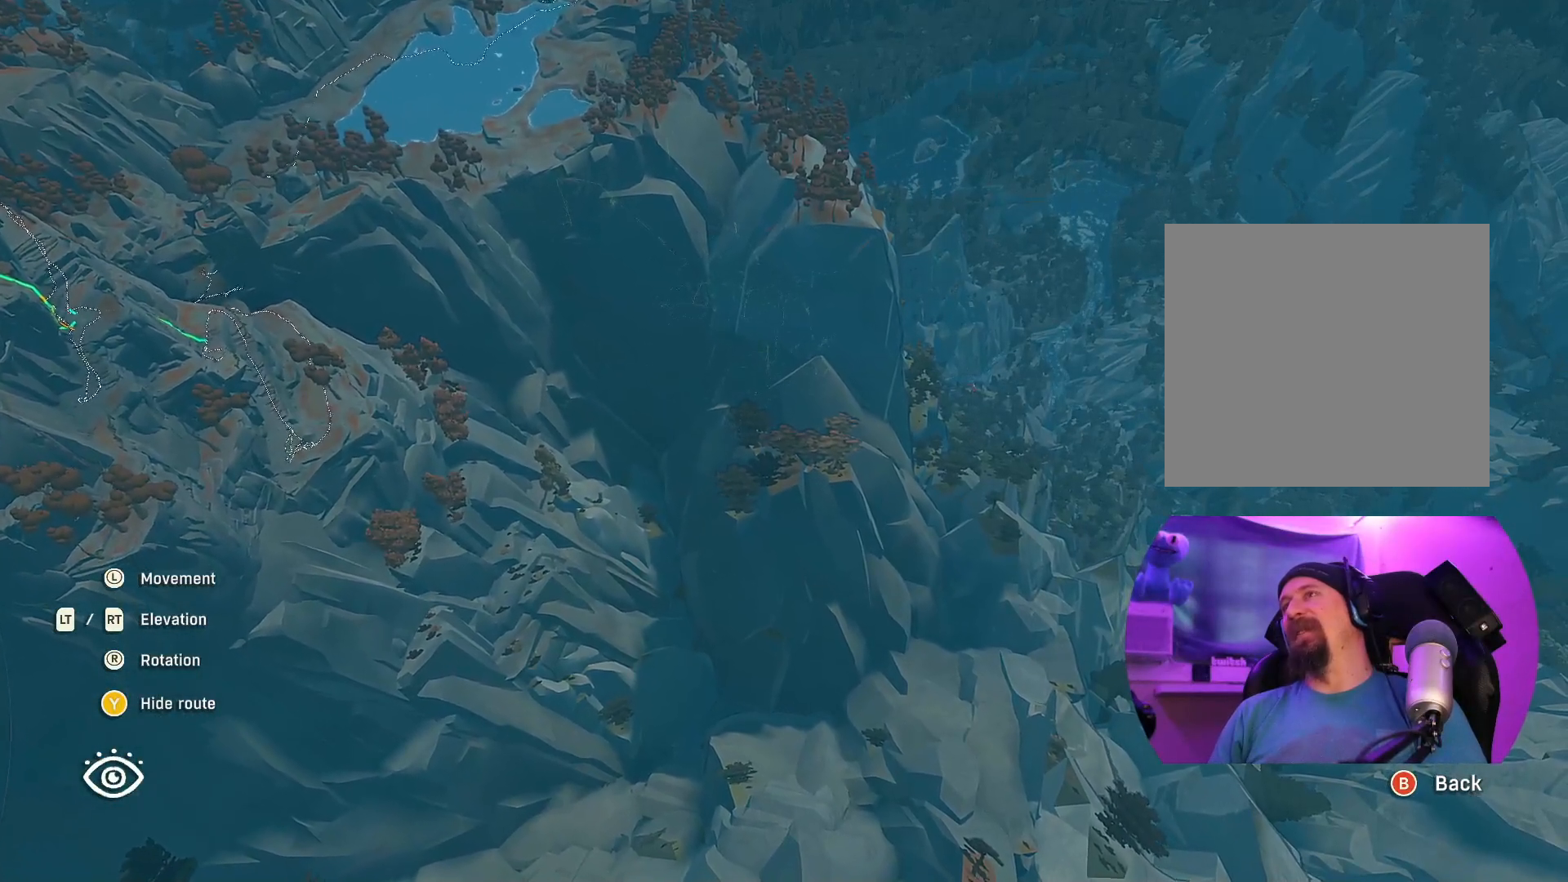
Gameplay with a controller (Xbox layout); each line is a JSON object with the inputs held at the frame after it. "events" lists button and stick changes between this image and that frame as [ms after this image, input, new state], when the widget could be followed in between.
{"buttons": [], "left_stick": "right", "right_stick": "center", "events": []}
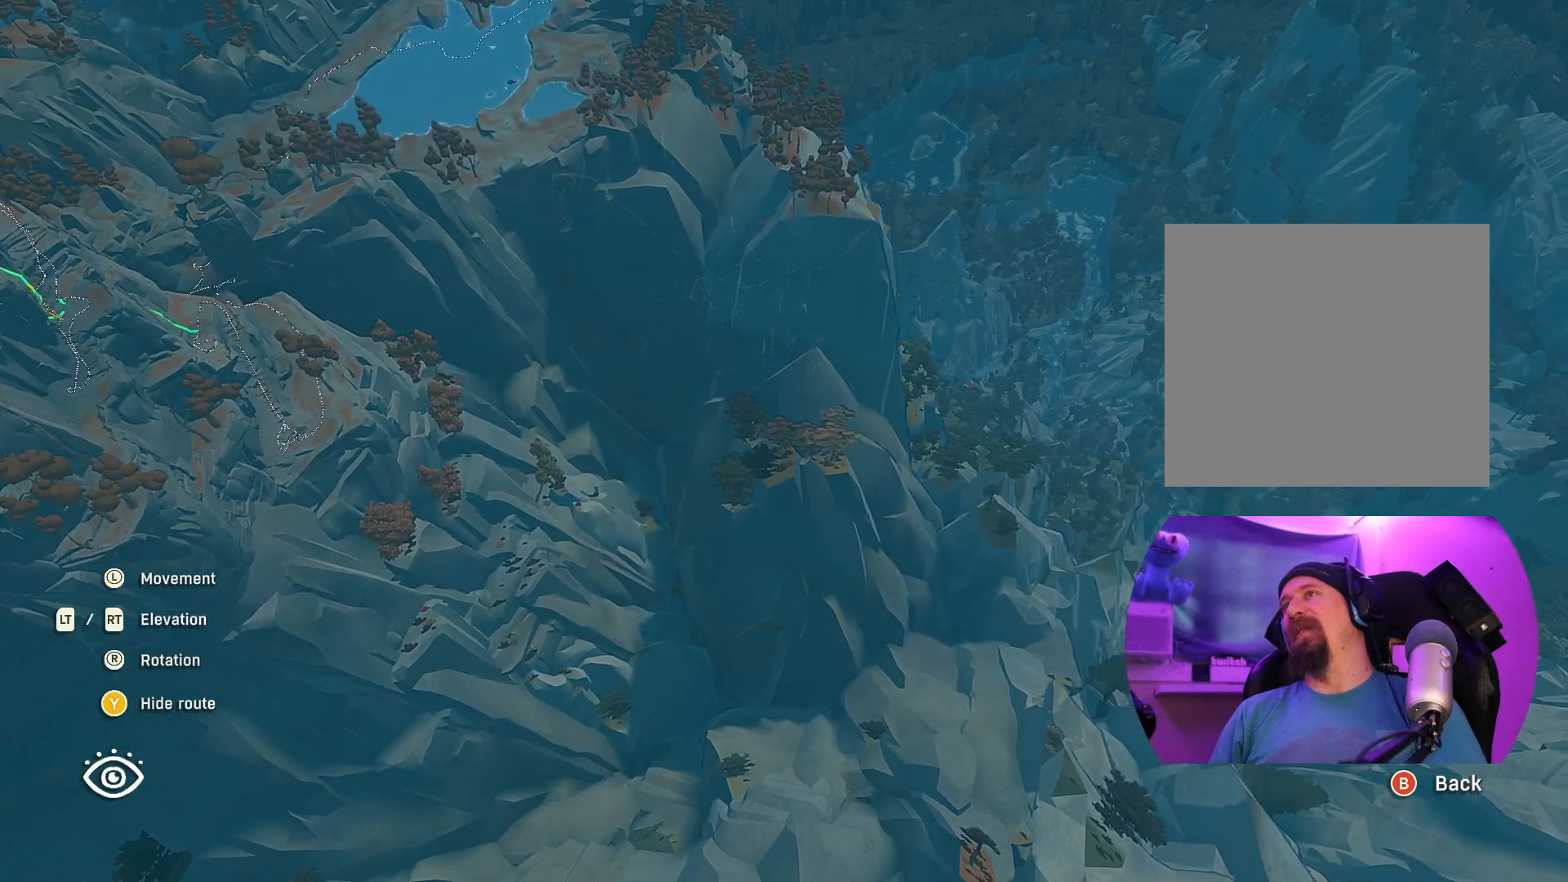
{"buttons": [], "left_stick": "center", "right_stick": "center", "events": [[500, "left_stick", "center"]]}
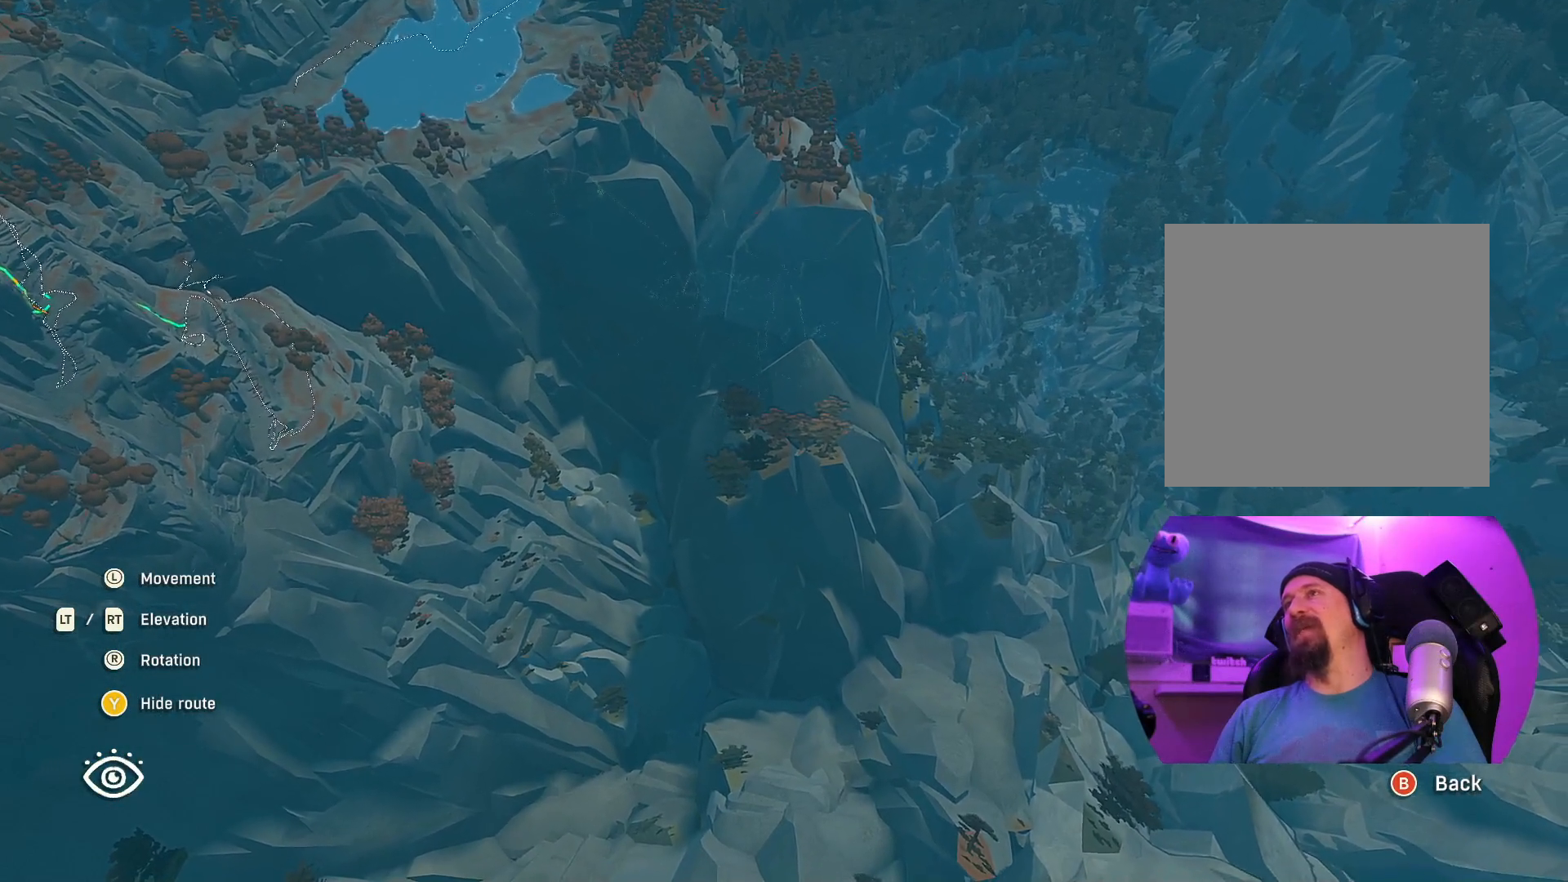
{"buttons": [], "left_stick": "center", "right_stick": "up-left", "events": [[67, "right_stick", "up-left"], [167, "right_stick", "left"], [400, "right_stick", "up-left"]]}
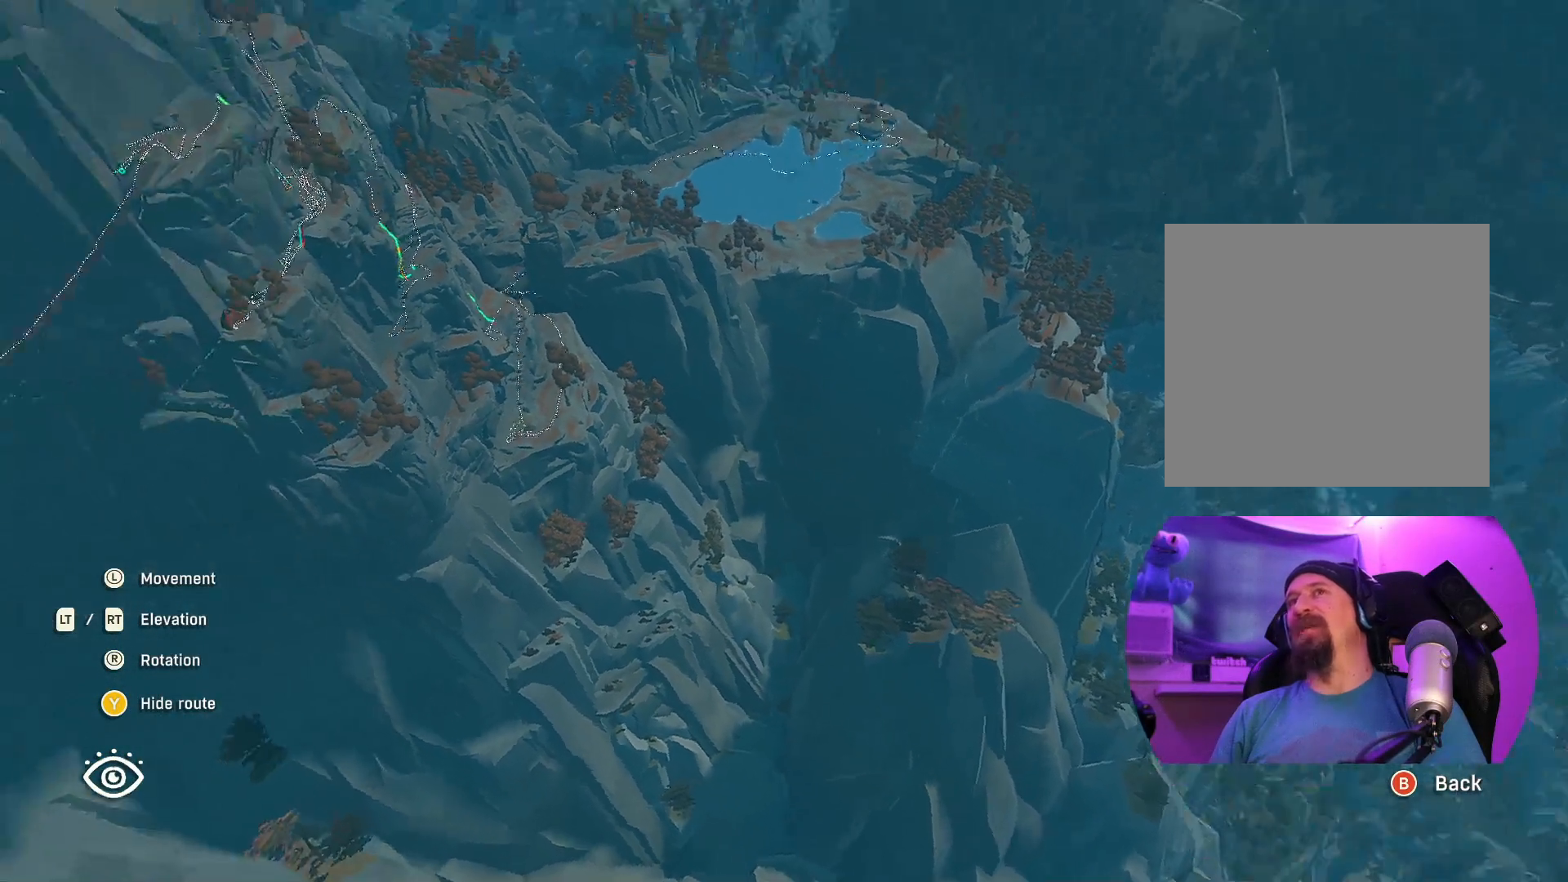
{"buttons": [], "left_stick": "center", "right_stick": "left", "events": [[400, "right_stick", "left"]]}
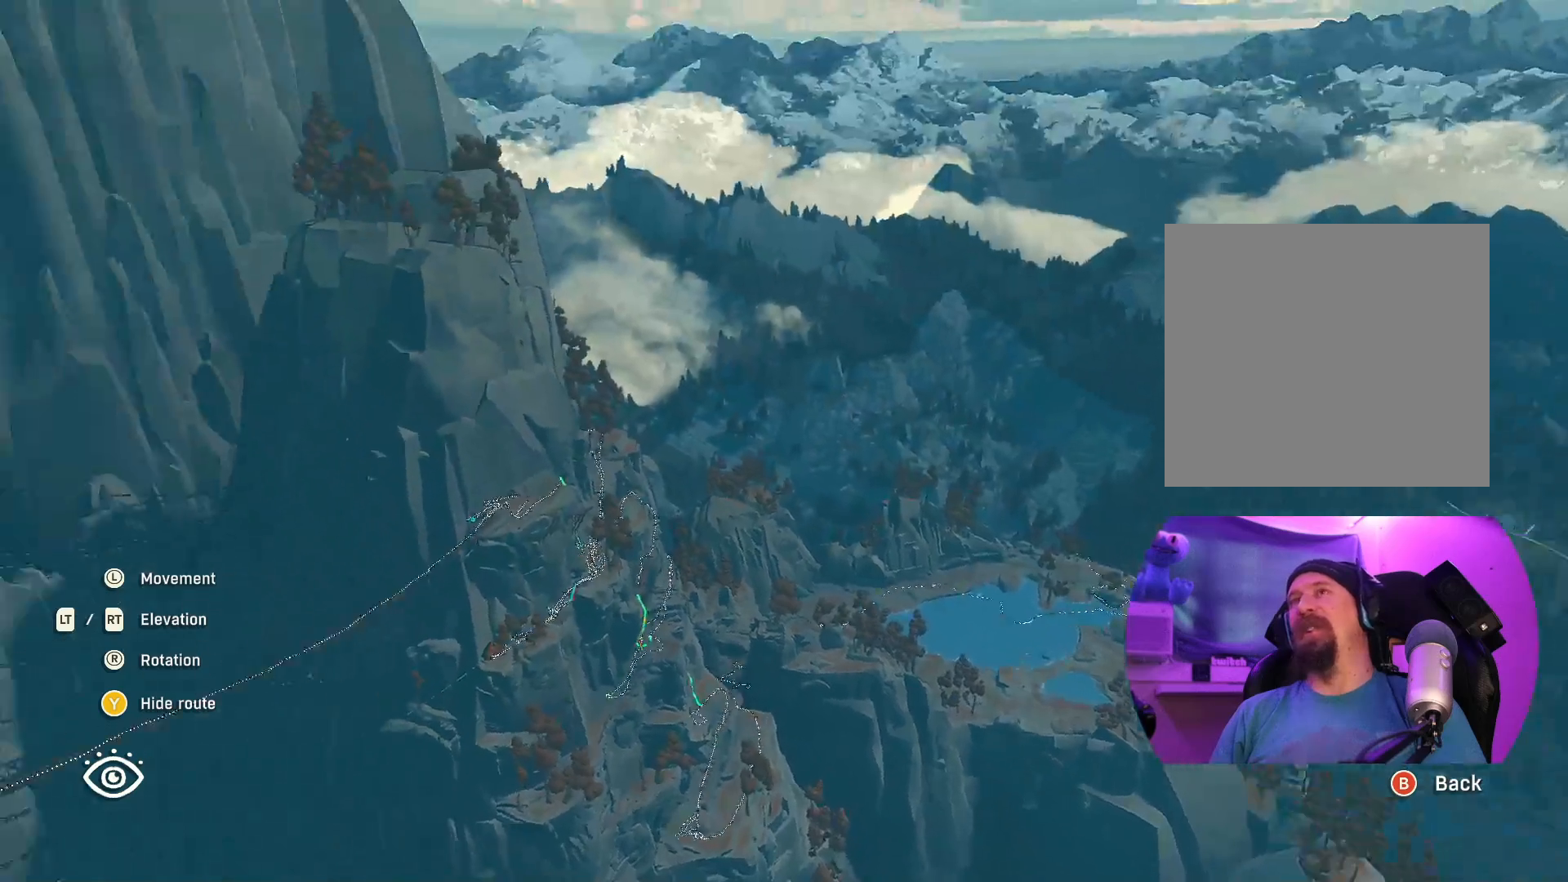
{"buttons": [], "left_stick": "down", "right_stick": "up-left", "events": [[250, "right_stick", "up-left"], [317, "left_stick", "down"]]}
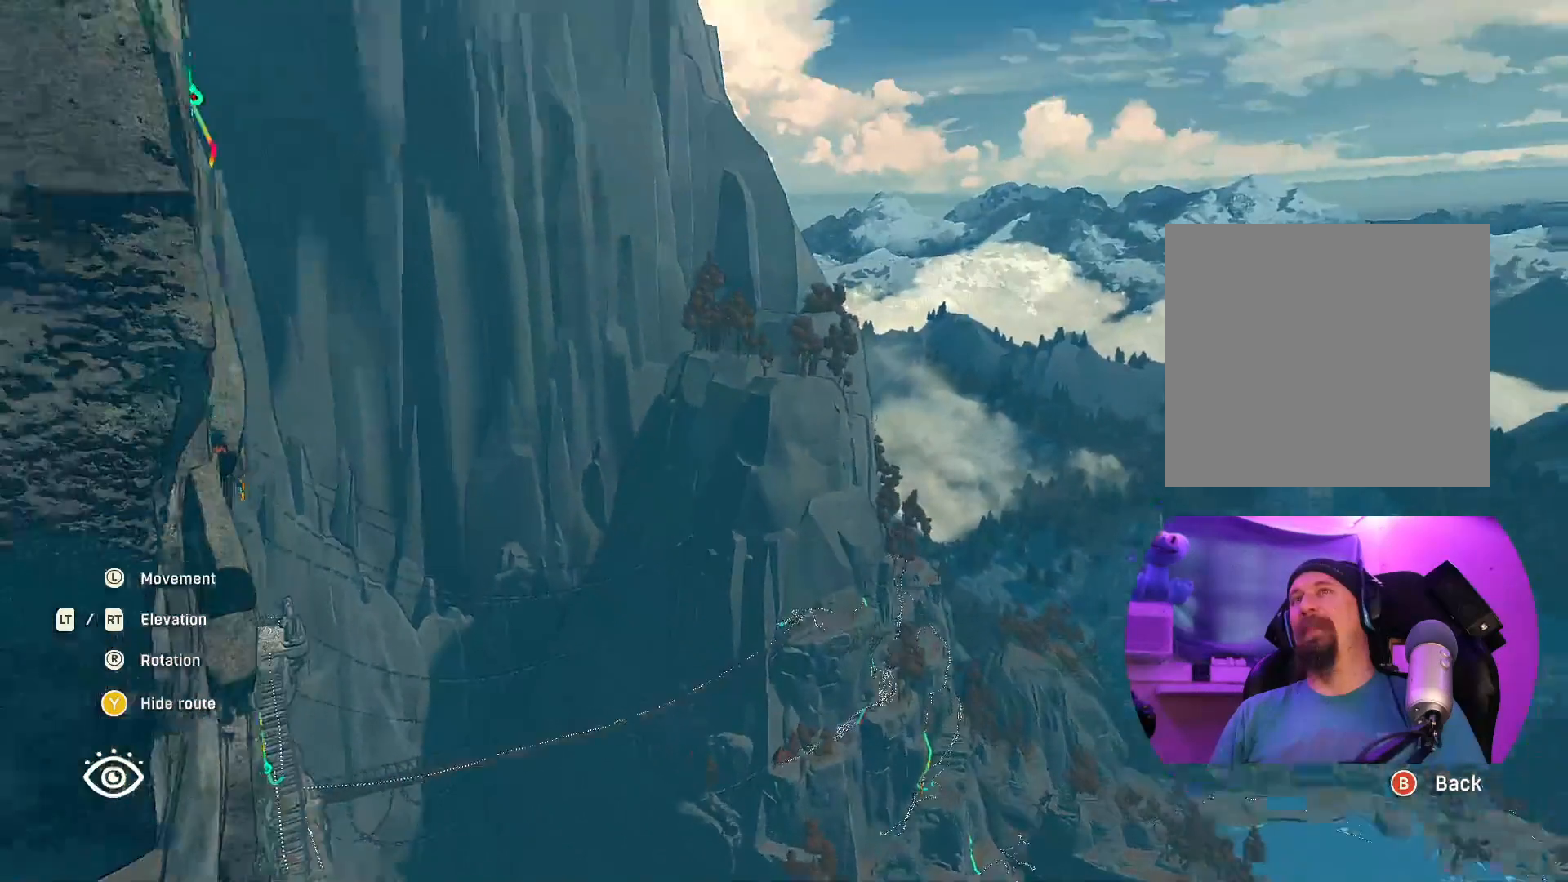
{"buttons": [], "left_stick": "down-right", "right_stick": "up-left", "events": [[267, "left_stick", "down-right"]]}
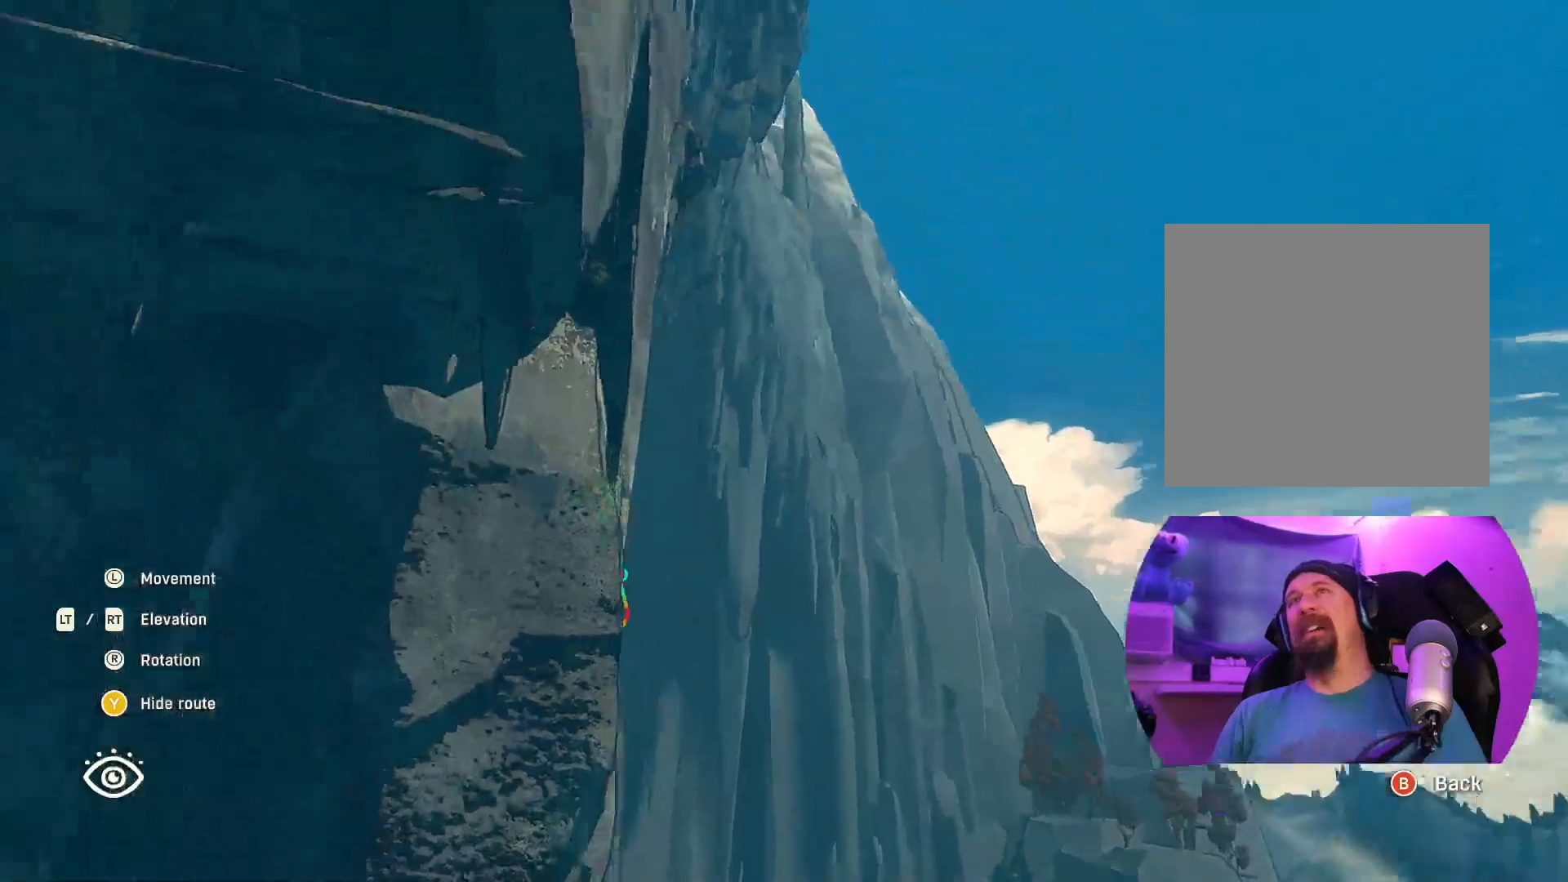
{"buttons": [], "left_stick": "down-right", "right_stick": "up-left", "events": []}
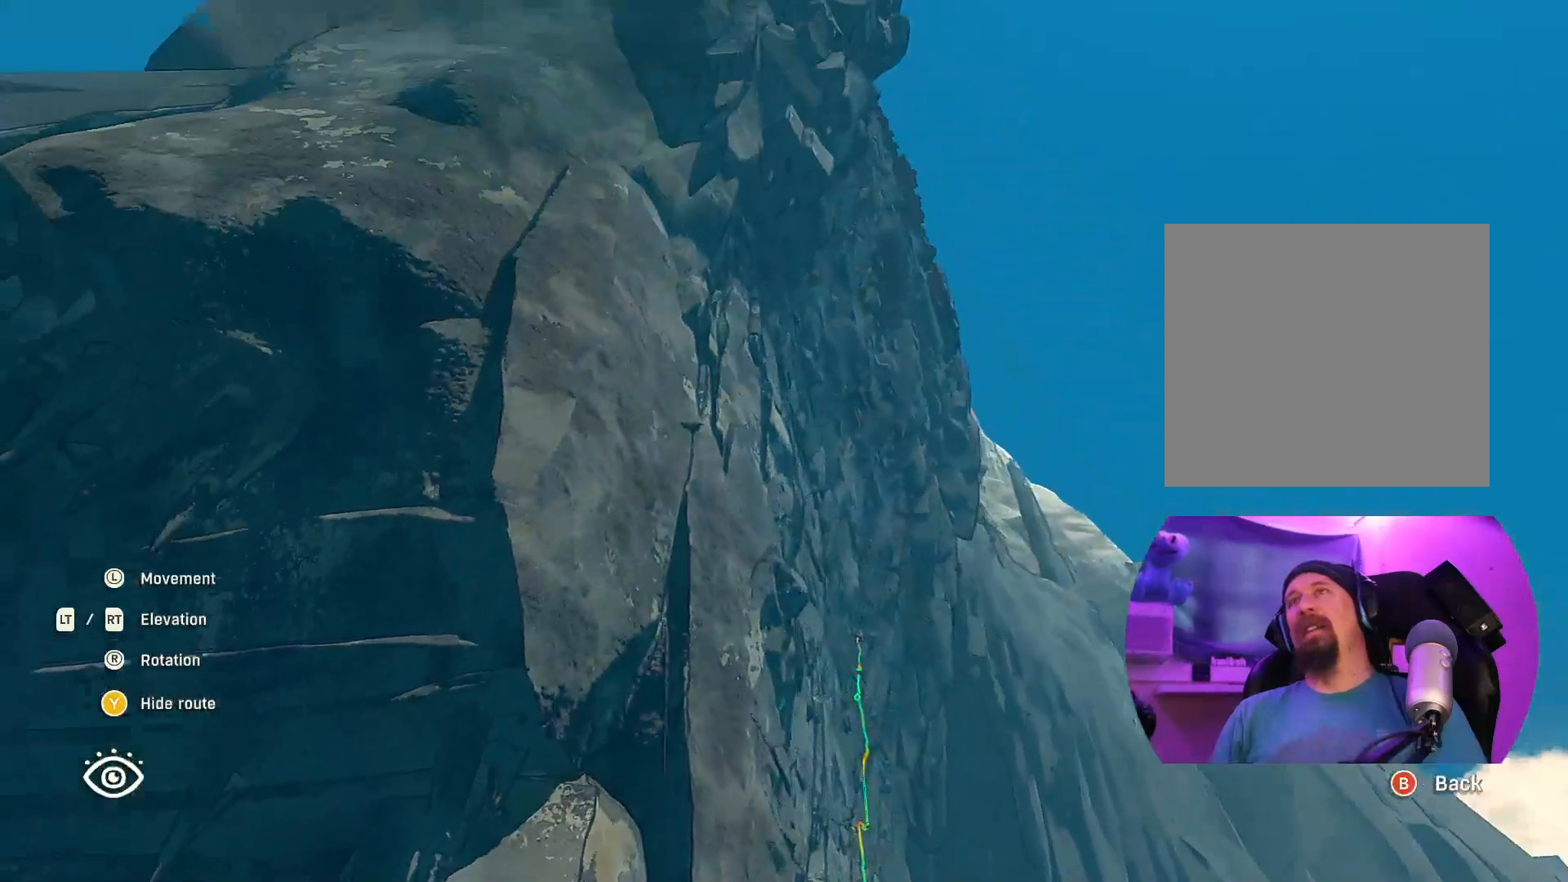
{"buttons": [], "left_stick": "down-right", "right_stick": "center", "events": [[234, "right_stick", "center"]]}
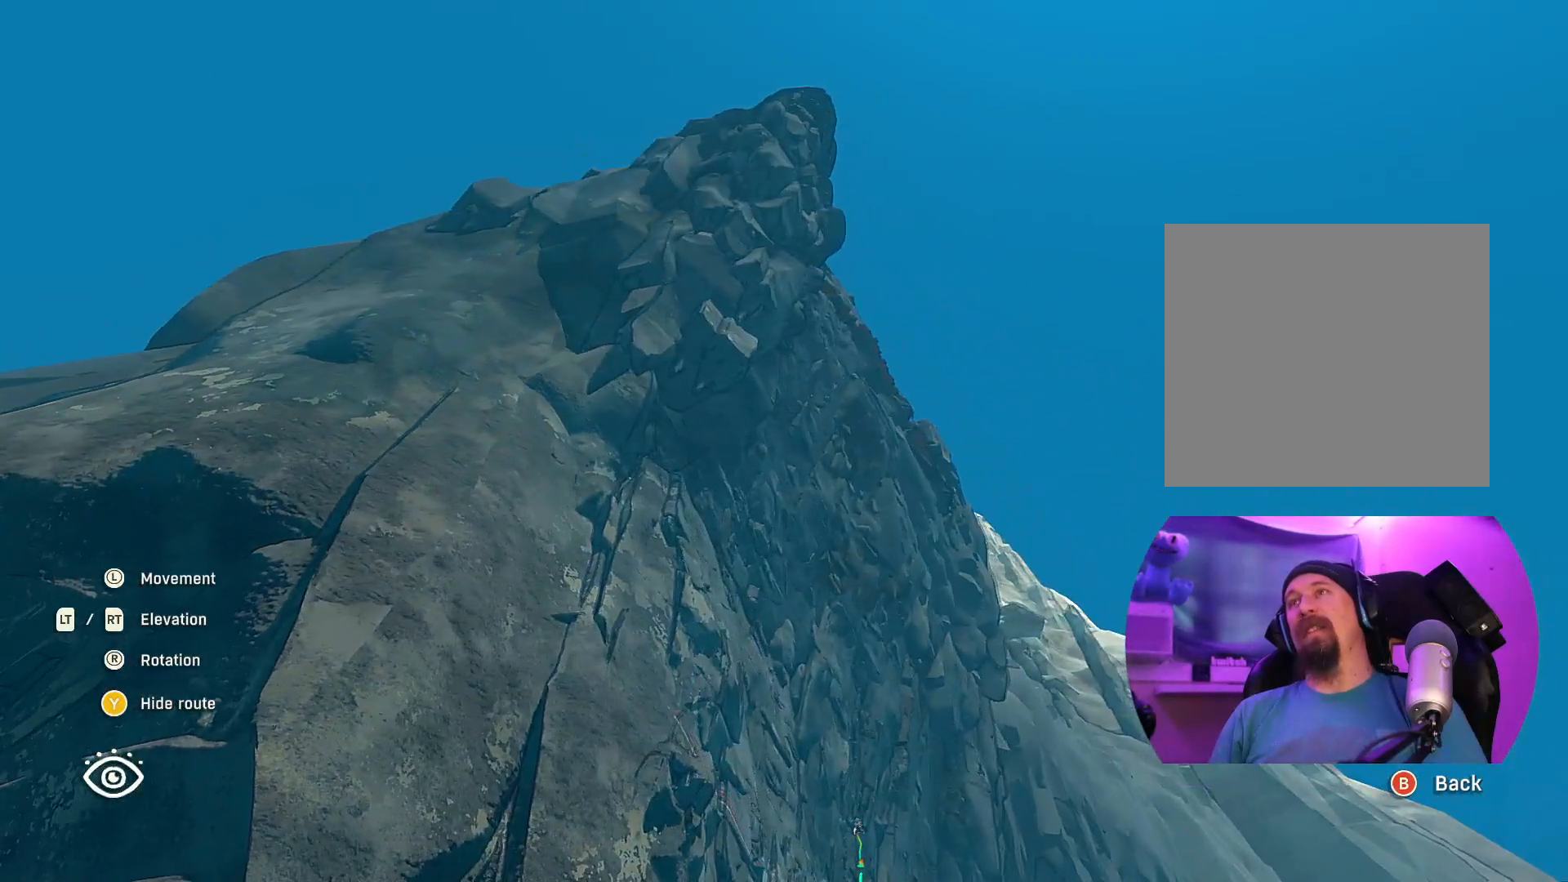
{"buttons": [], "left_stick": "down-right", "right_stick": "center", "events": []}
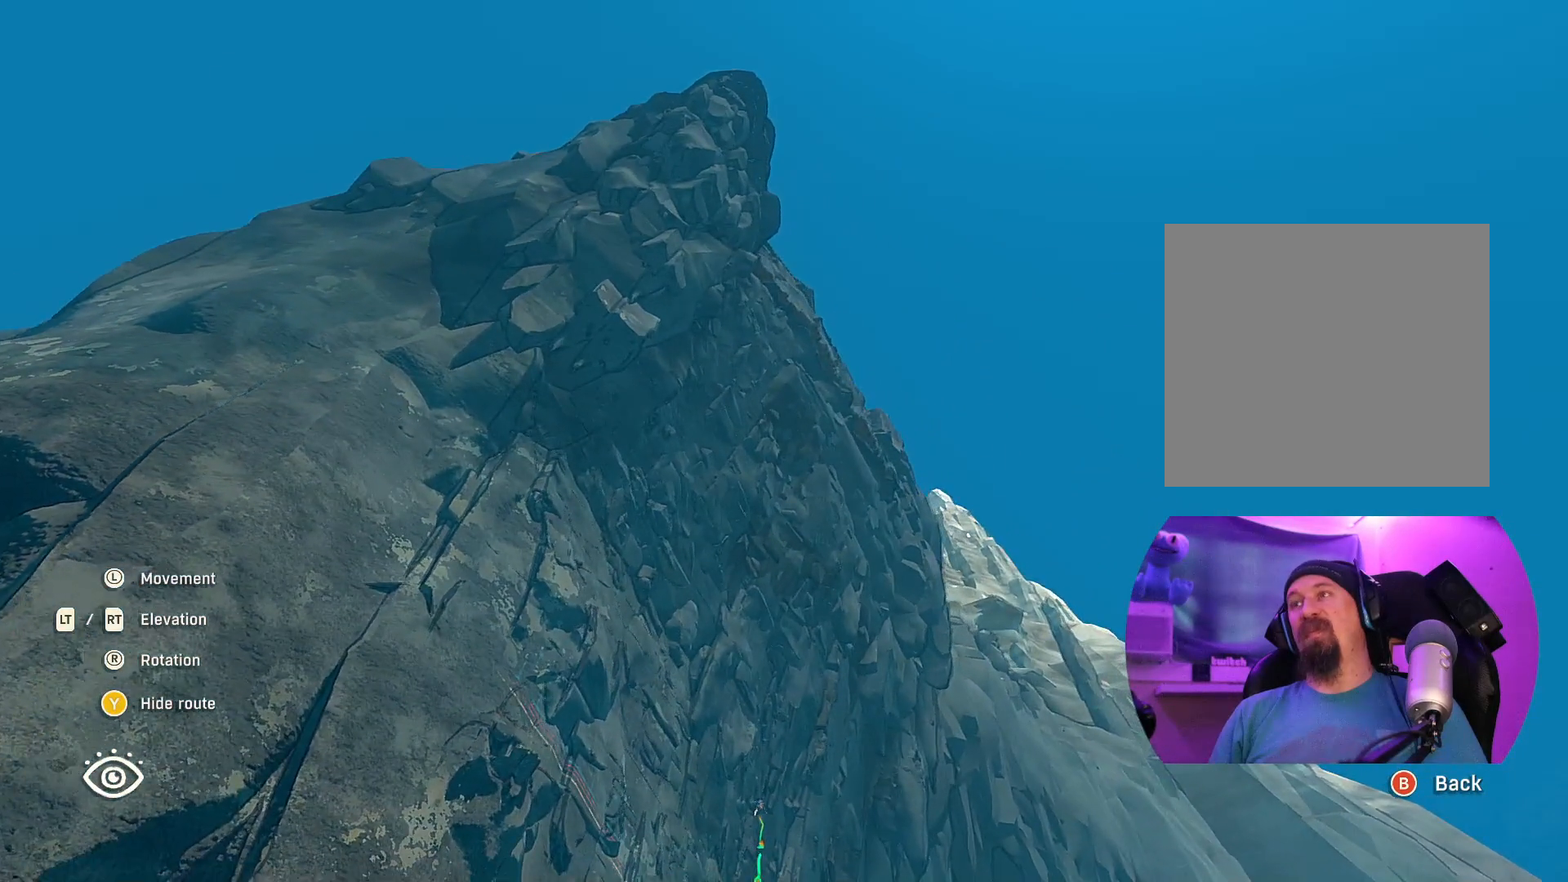
{"buttons": [], "left_stick": "down-right", "right_stick": "center", "events": []}
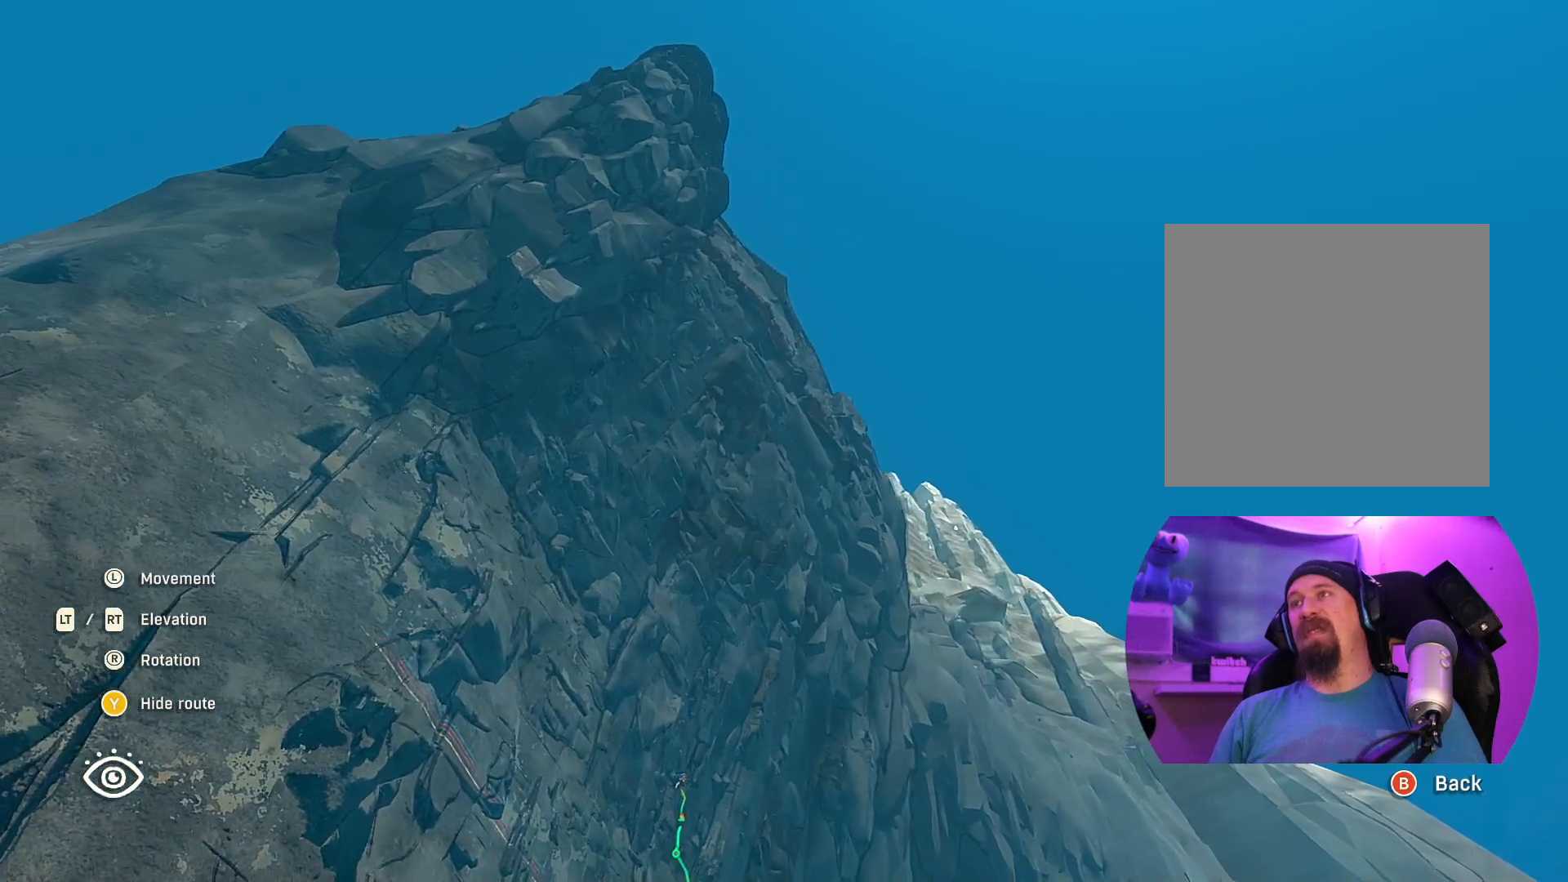
{"buttons": [], "left_stick": "down-right", "right_stick": "down-left", "events": [[367, "right_stick", "down"], [467, "right_stick", "down-left"]]}
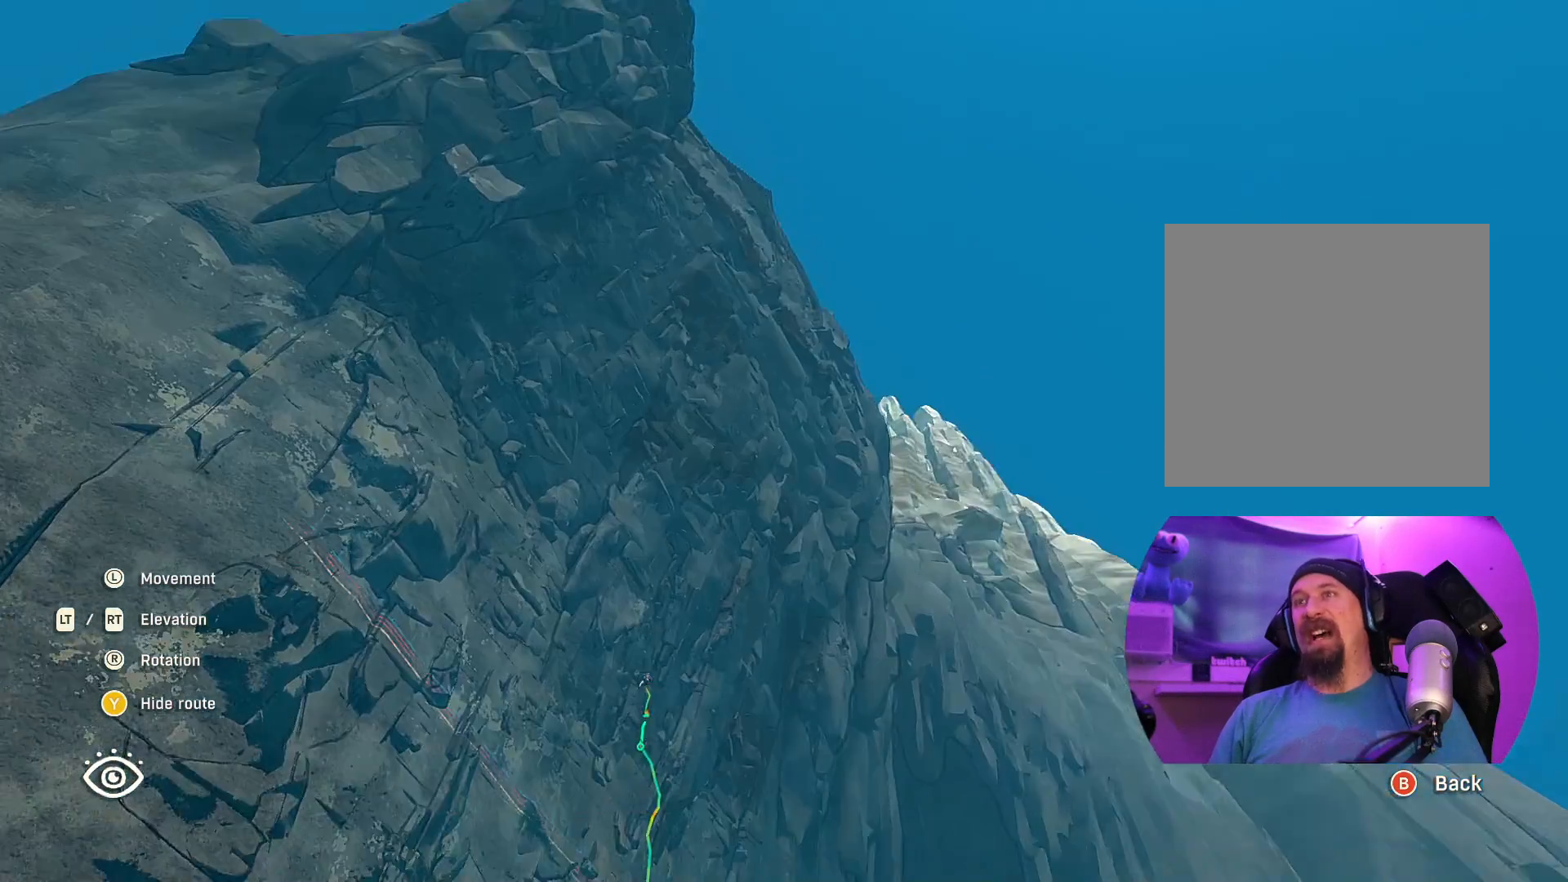
{"buttons": [], "left_stick": "down-right", "right_stick": "center", "events": [[250, "right_stick", "center"]]}
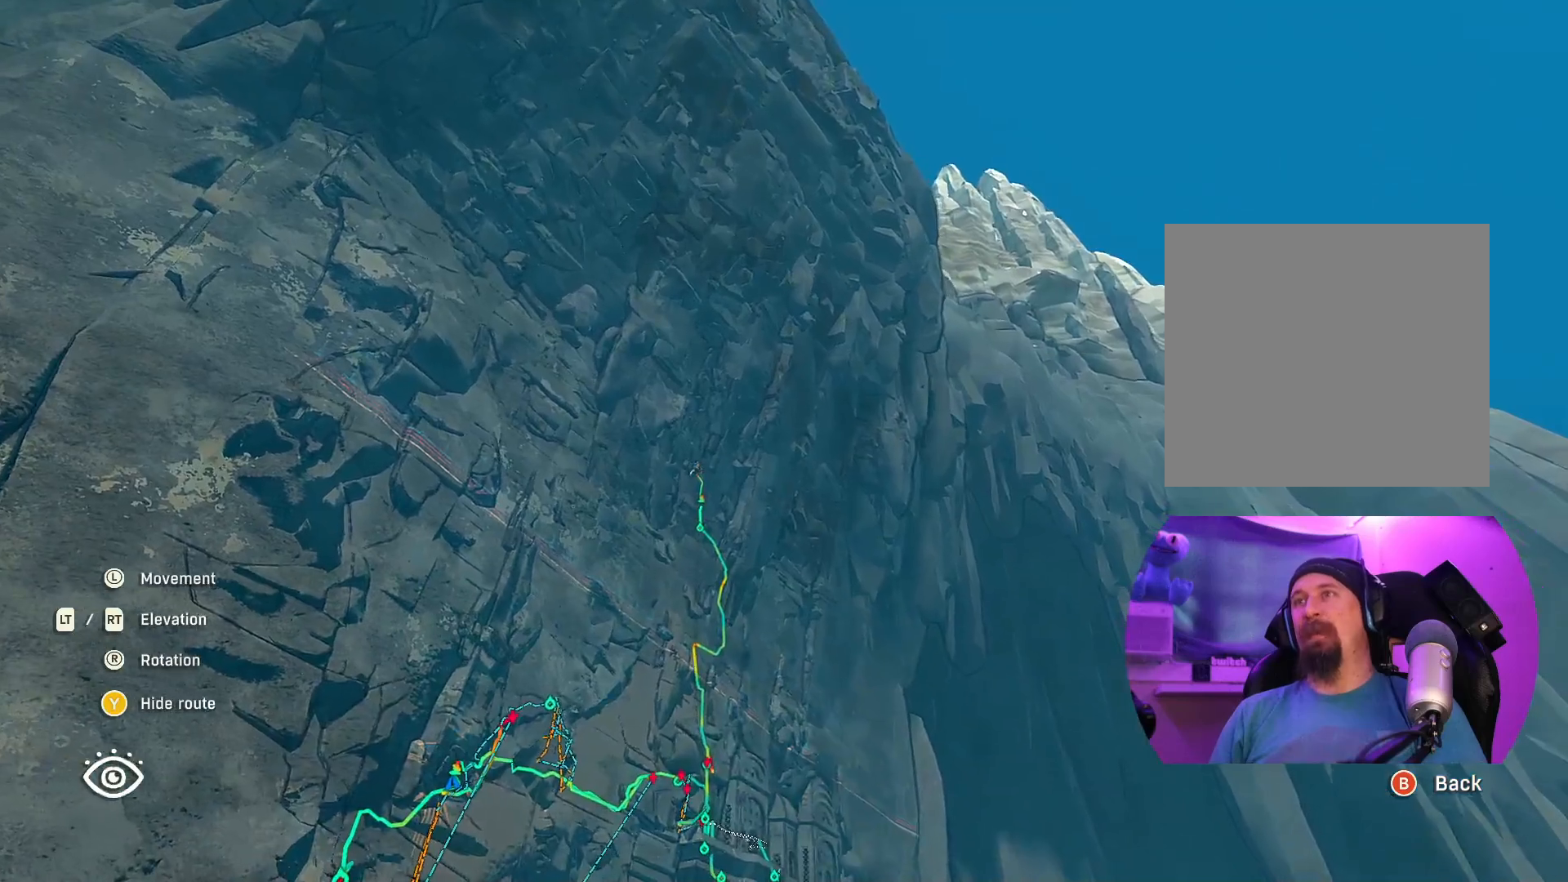
{"buttons": [], "left_stick": "down-right", "right_stick": "center", "events": []}
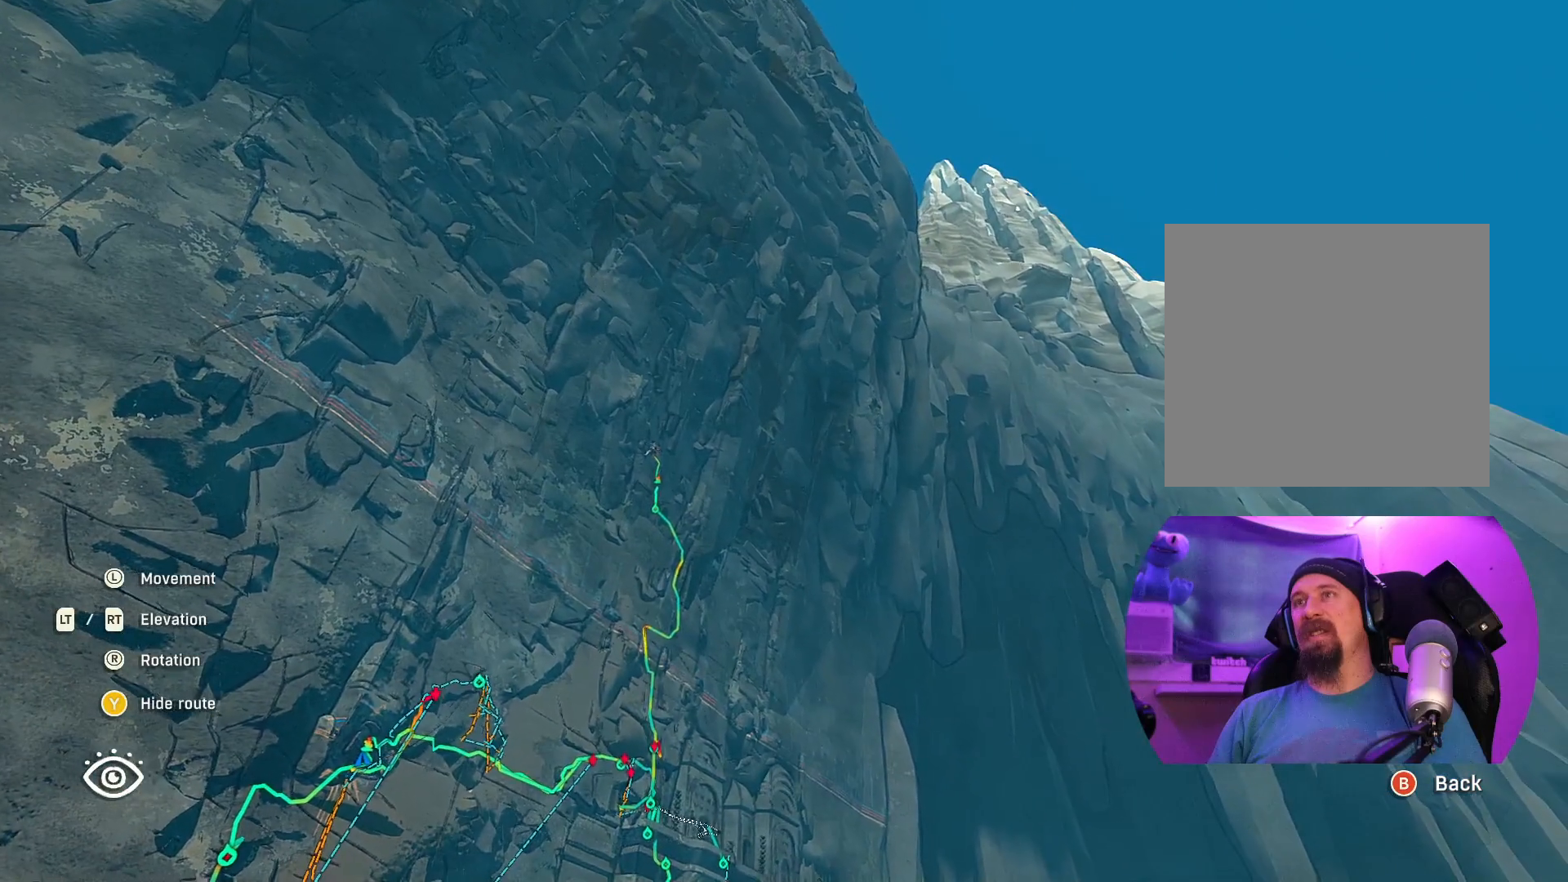
{"buttons": [], "left_stick": "down-right", "right_stick": "center", "events": [[134, "right_stick", "down-left"], [384, "right_stick", "center"]]}
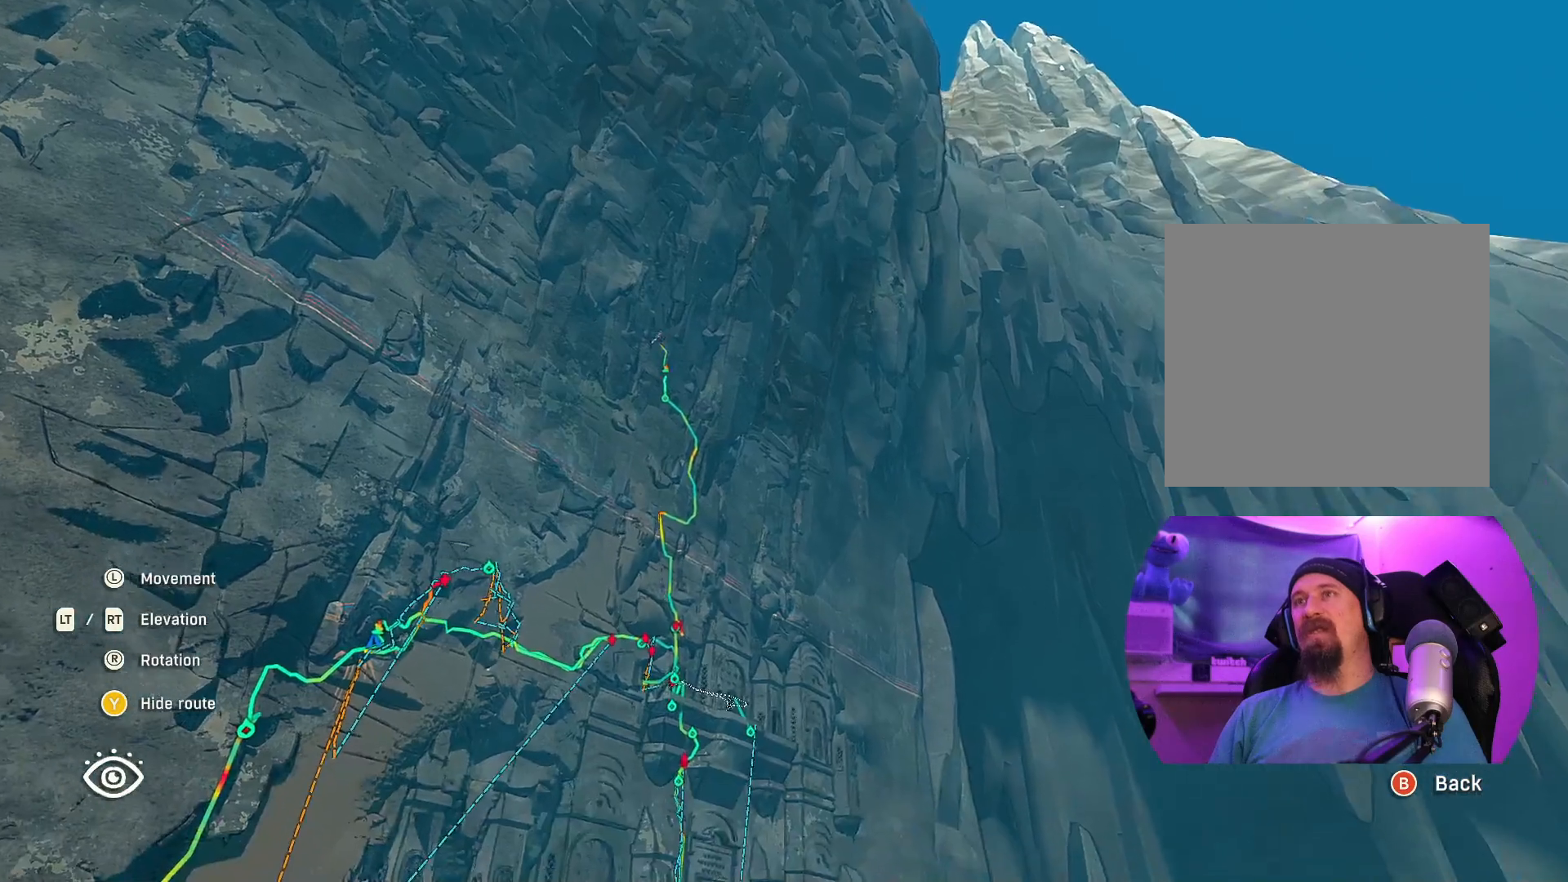
{"buttons": [], "left_stick": "center", "right_stick": "center", "events": [[267, "left_stick", "center"]]}